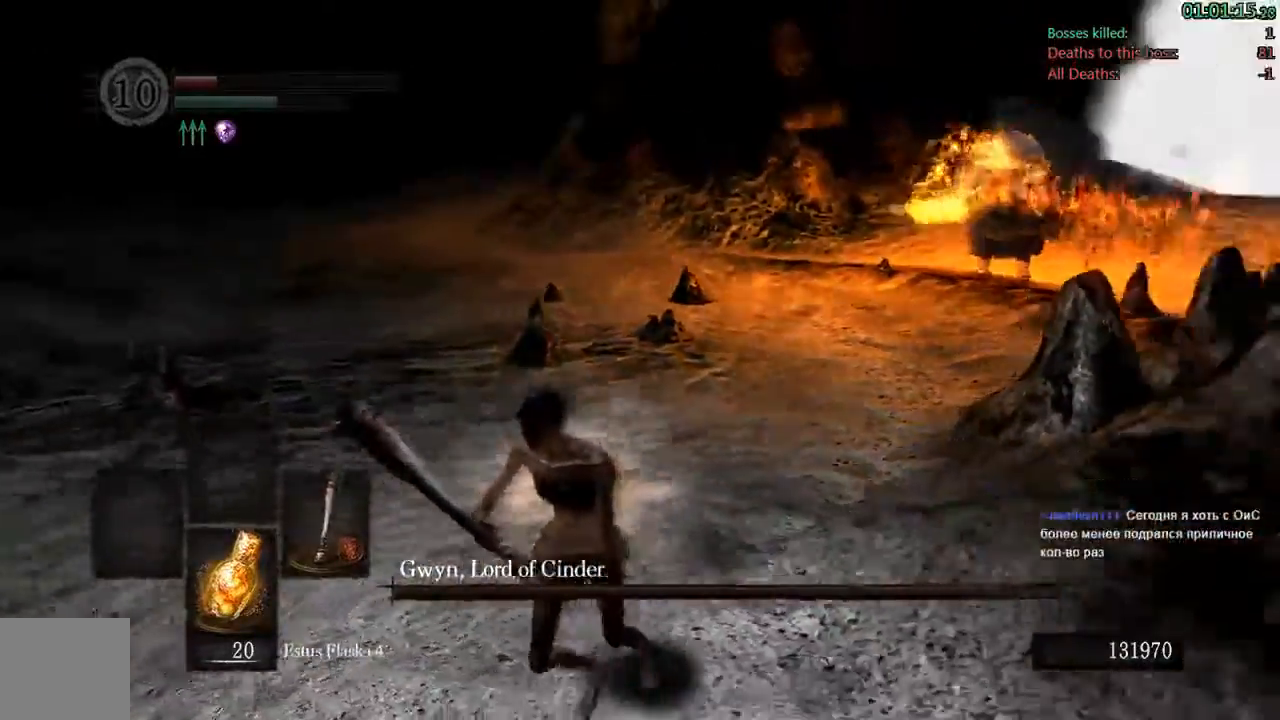
Gameplay with a controller (Xbox layout); each line is a JSON object with the inputs held at the frame after it. "events" lists button and stick changes between this image and that frame as [ms after this image, input, new state], when the widget could be followed in between. Not read: L3.
{"buttons": ["B"], "left_stick": "down-left", "right_stick": "center", "events": [[183, "right_stick", "center"]]}
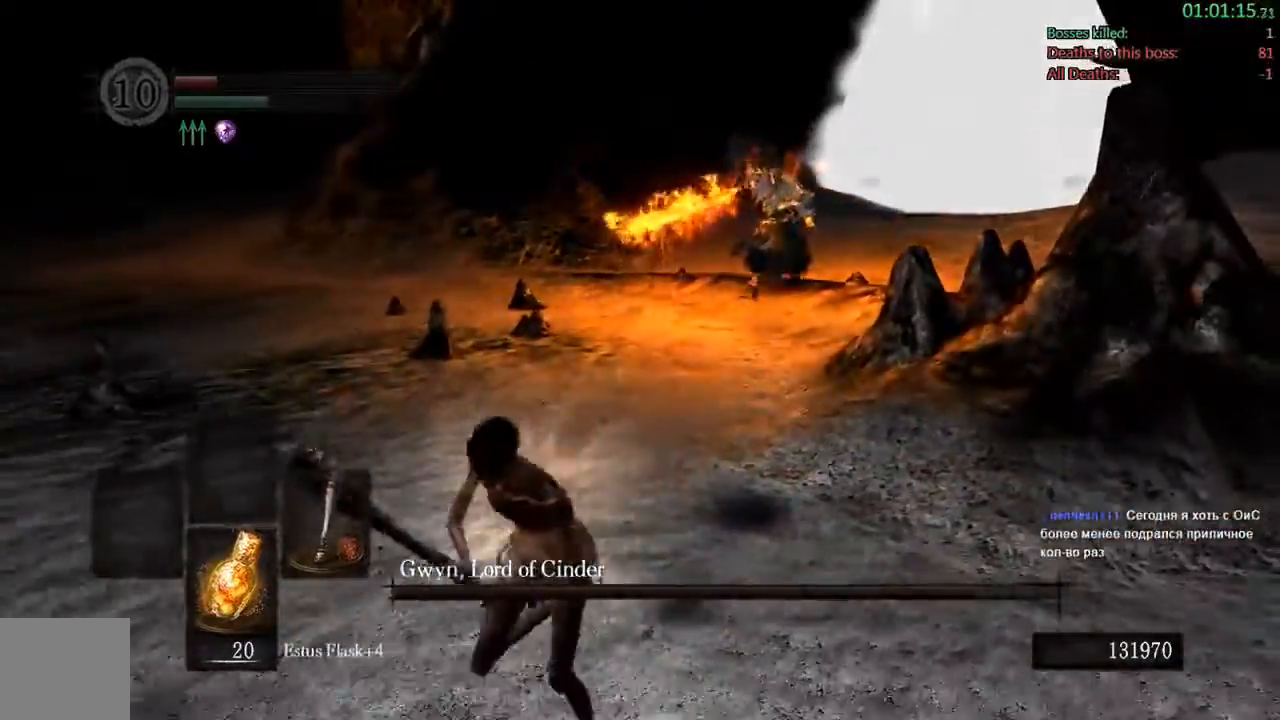
{"buttons": ["B"], "left_stick": "down", "right_stick": "center", "events": [[17, "left_stick", "down"]]}
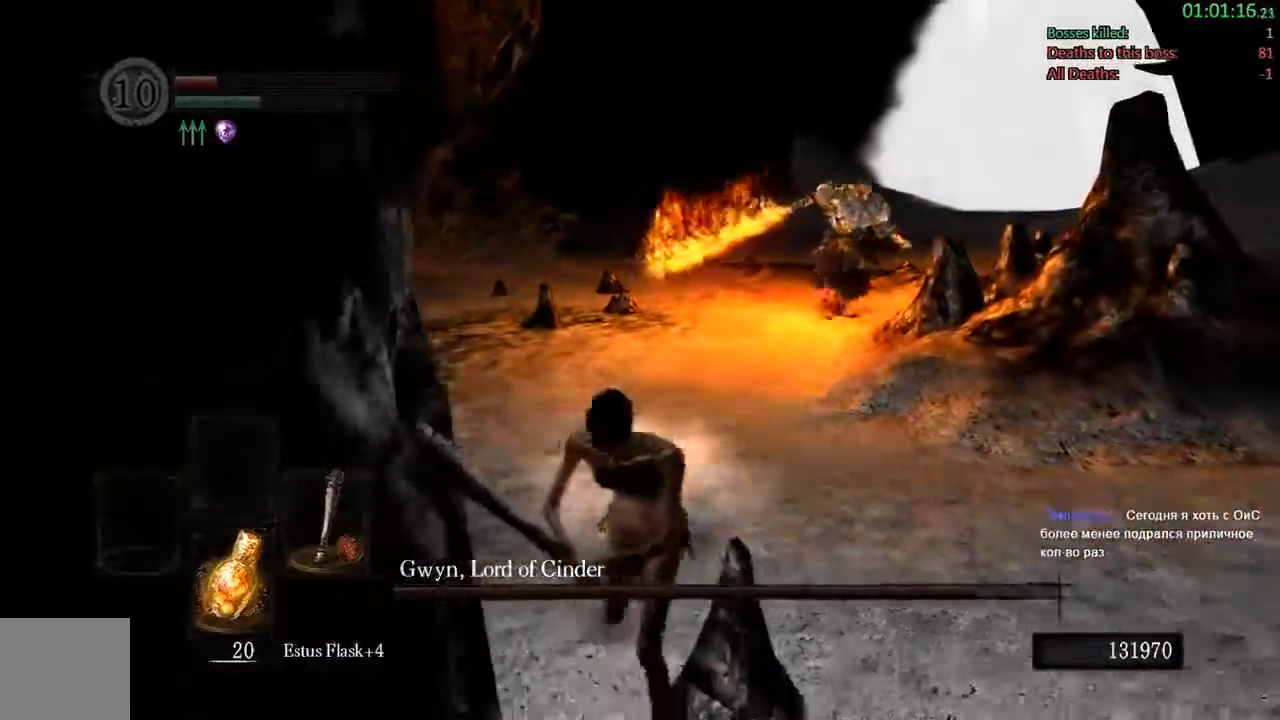
{"buttons": [], "left_stick": "down-left", "right_stick": "center", "events": [[33, "B", "up"], [33, "Y", "down"], [167, "Y", "up"], [483, "left_stick", "down-left"]]}
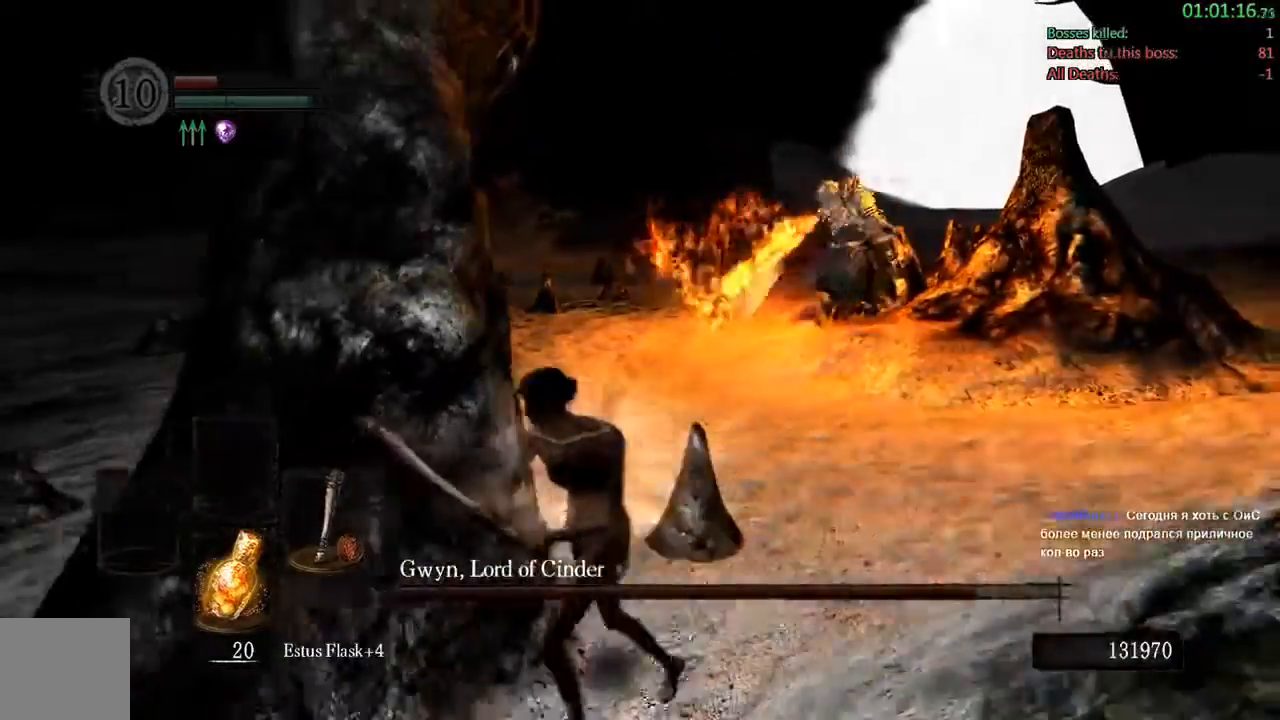
{"buttons": ["B"], "left_stick": "down-left", "right_stick": "right", "events": [[100, "B", "down"], [333, "right_stick", "right"]]}
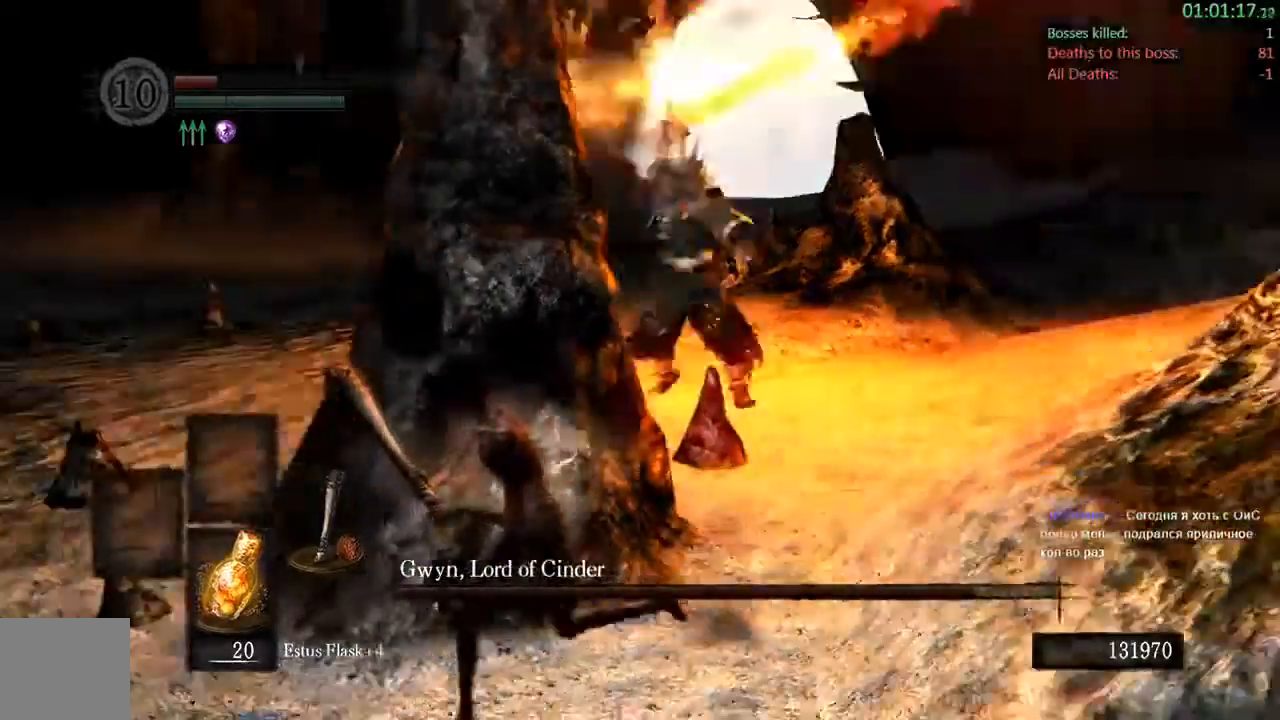
{"buttons": ["B"], "left_stick": "down-left", "right_stick": "center", "events": [[483, "right_stick", "center"]]}
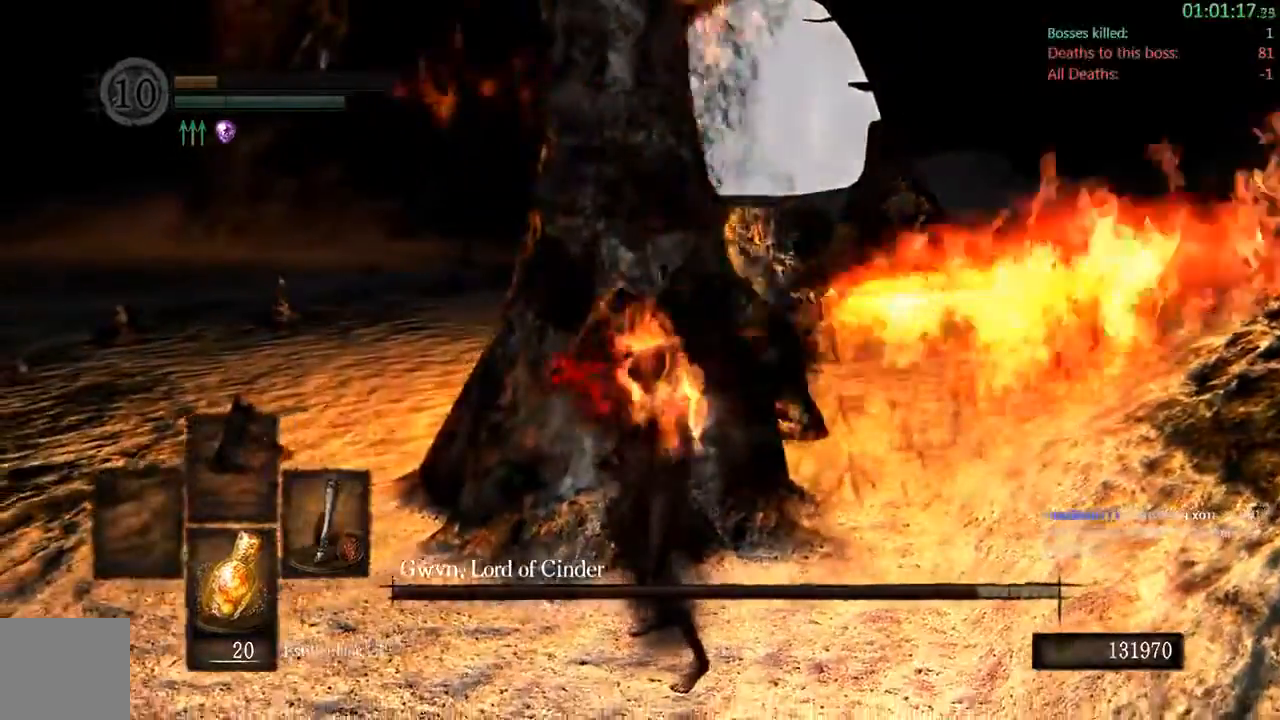
{"buttons": [], "left_stick": "center", "right_stick": "center", "events": [[217, "B", "up"], [367, "left_stick", "center"]]}